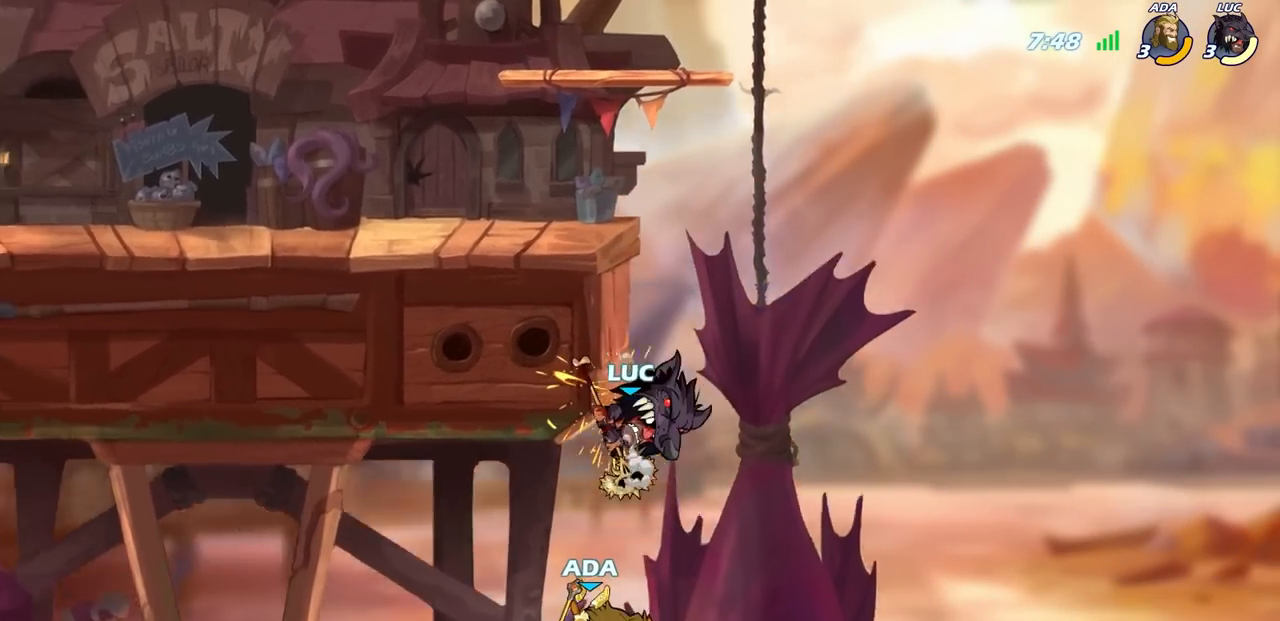
Gameplay with a controller (PlayStation layout); each line is a JSON object with the inputs held at the frame after it. "events" lists button and stick changes between this image and that frame as [ms after this image, input, new state], when the widget could be followed in between.
{"buttons": ["R2"], "left_stick": "up", "right_stick": "center", "events": [[100, "left_stick", "up"], [250, "R2", "down"]]}
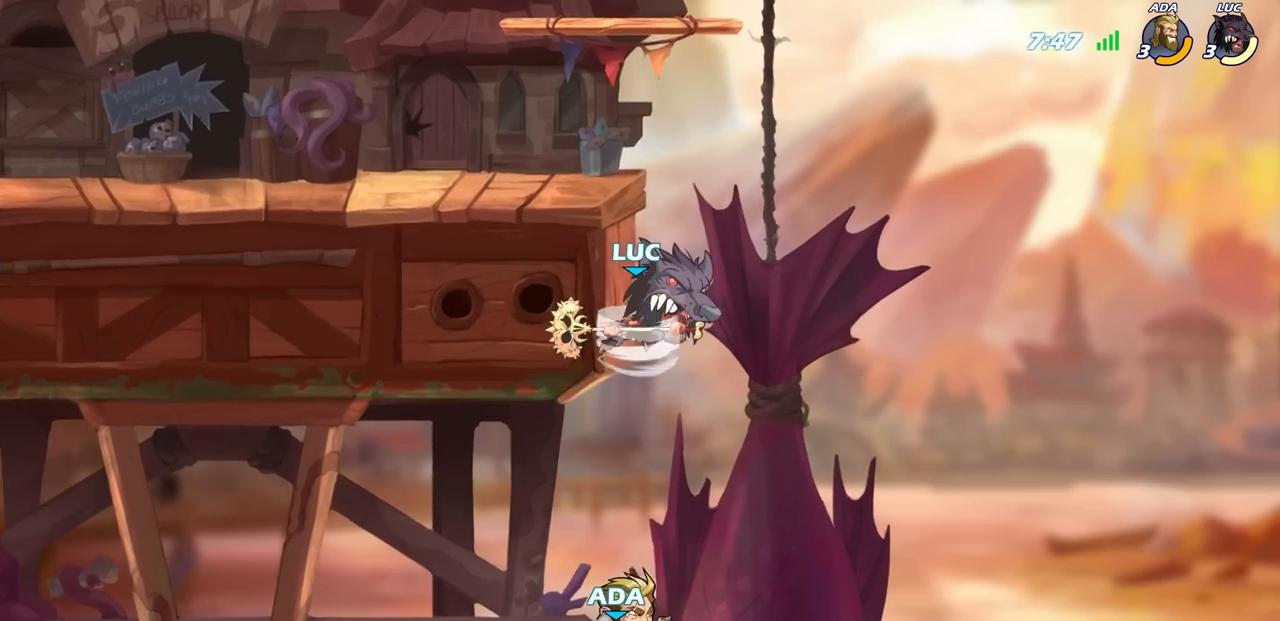
{"buttons": [], "left_stick": "up-left", "right_stick": "center", "events": [[283, "left_stick", "up-left"], [433, "R2", "up"]]}
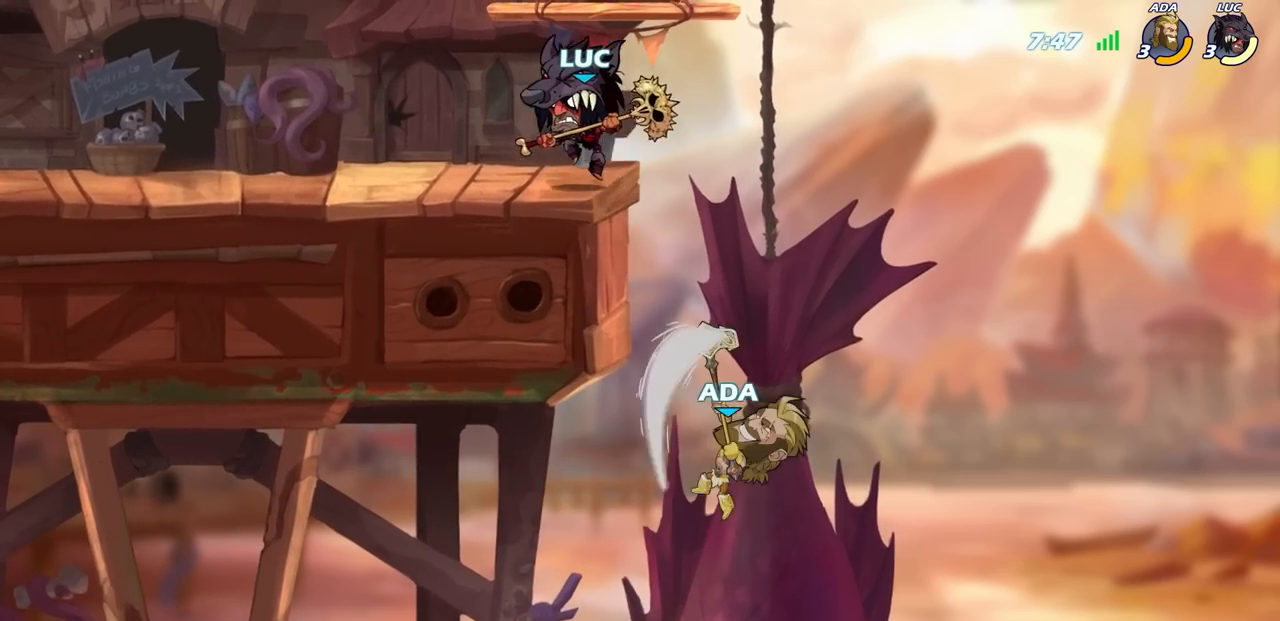
{"buttons": ["CIRCLE"], "left_stick": "down", "right_stick": "center", "events": [[17, "left_stick", "up-right"], [67, "left_stick", "right"], [350, "left_stick", "down"], [400, "CIRCLE", "down"]]}
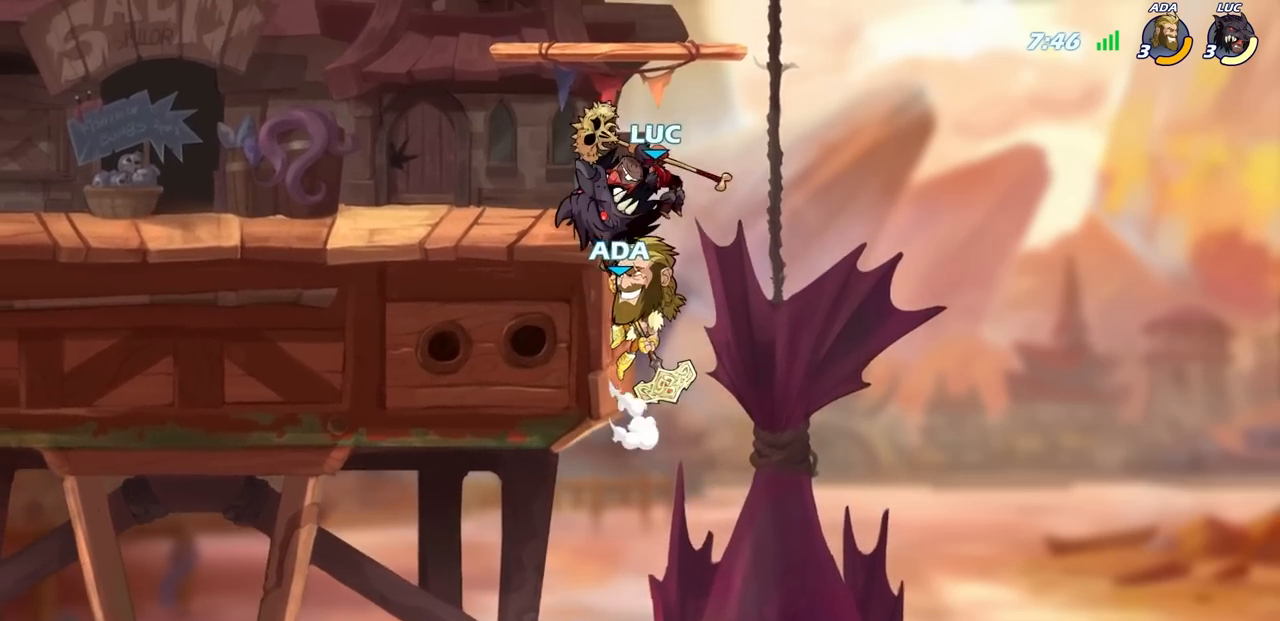
{"buttons": [], "left_stick": "center", "right_stick": "center", "events": [[350, "left_stick", "center"], [417, "CIRCLE", "up"]]}
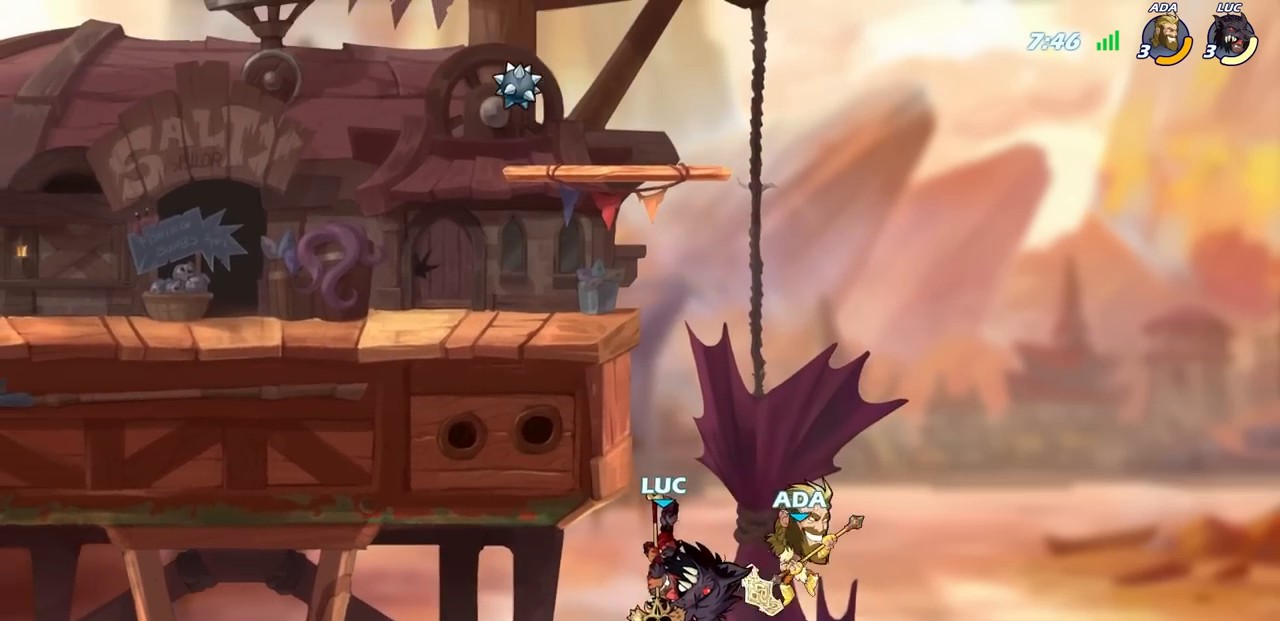
{"buttons": [], "left_stick": "center", "right_stick": "center", "events": [[367, "CROSS", "down"], [467, "CROSS", "up"]]}
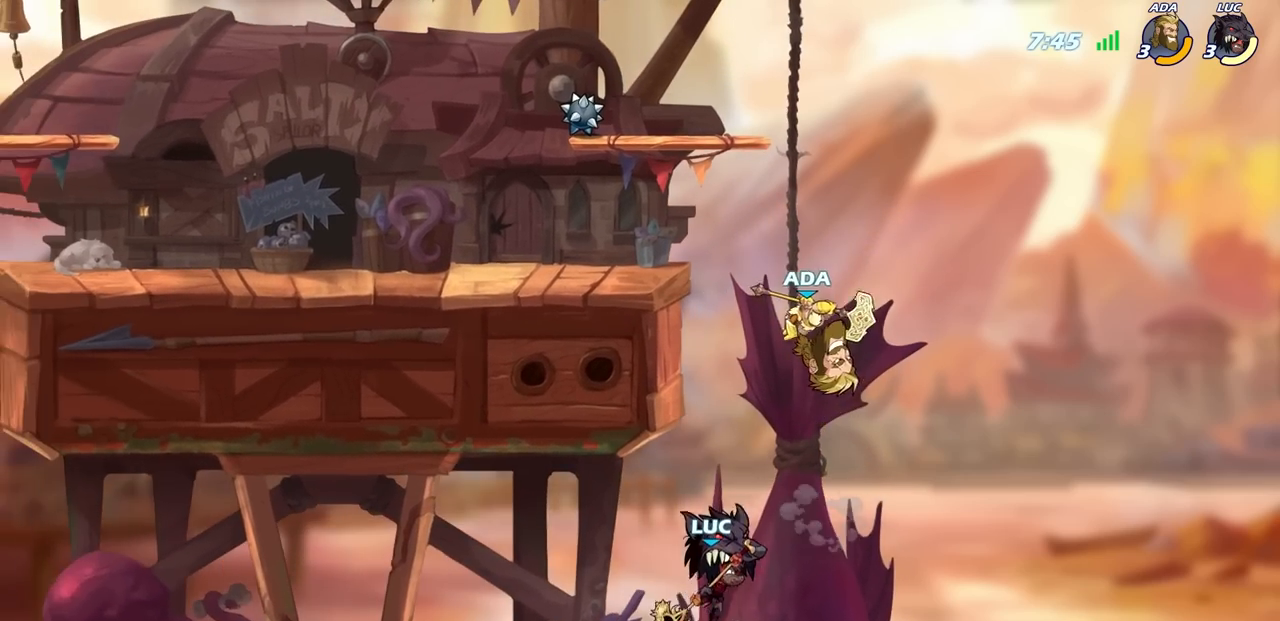
{"buttons": [], "left_stick": "left", "right_stick": "center", "events": [[50, "CIRCLE", "down"], [200, "CIRCLE", "up"], [200, "left_stick", "left"]]}
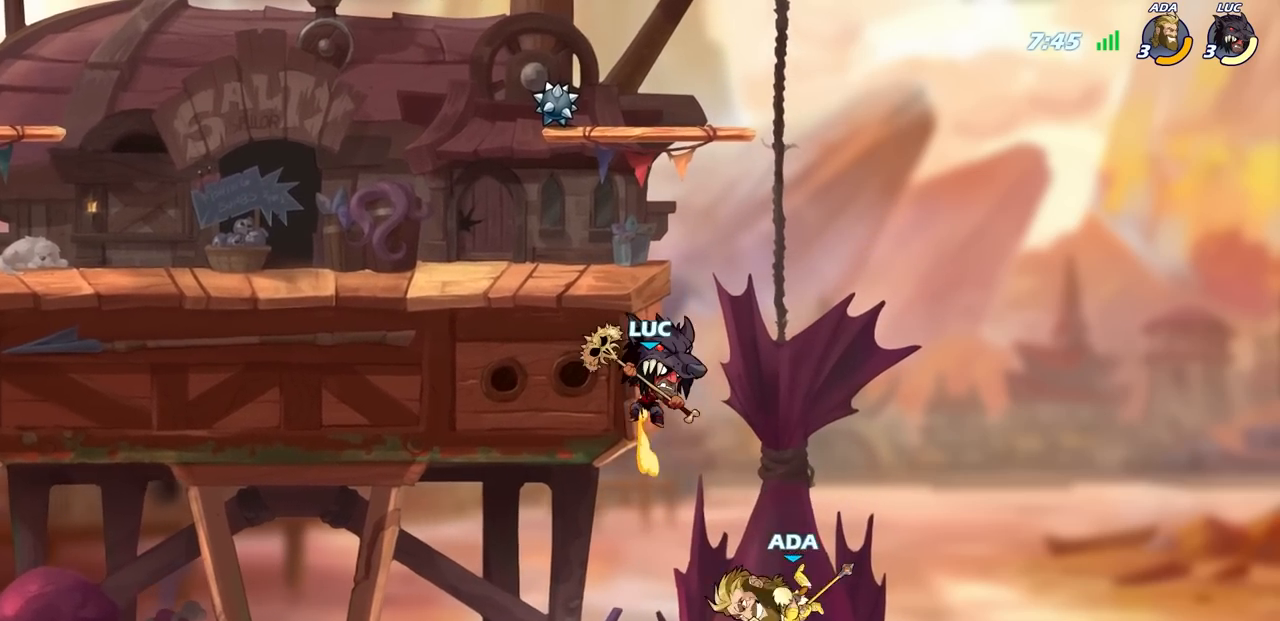
{"buttons": [], "left_stick": "down-right", "right_stick": "center", "events": [[217, "left_stick", "up-right"], [283, "CROSS", "down"], [283, "left_stick", "right"], [400, "CROSS", "up"], [500, "left_stick", "down-right"]]}
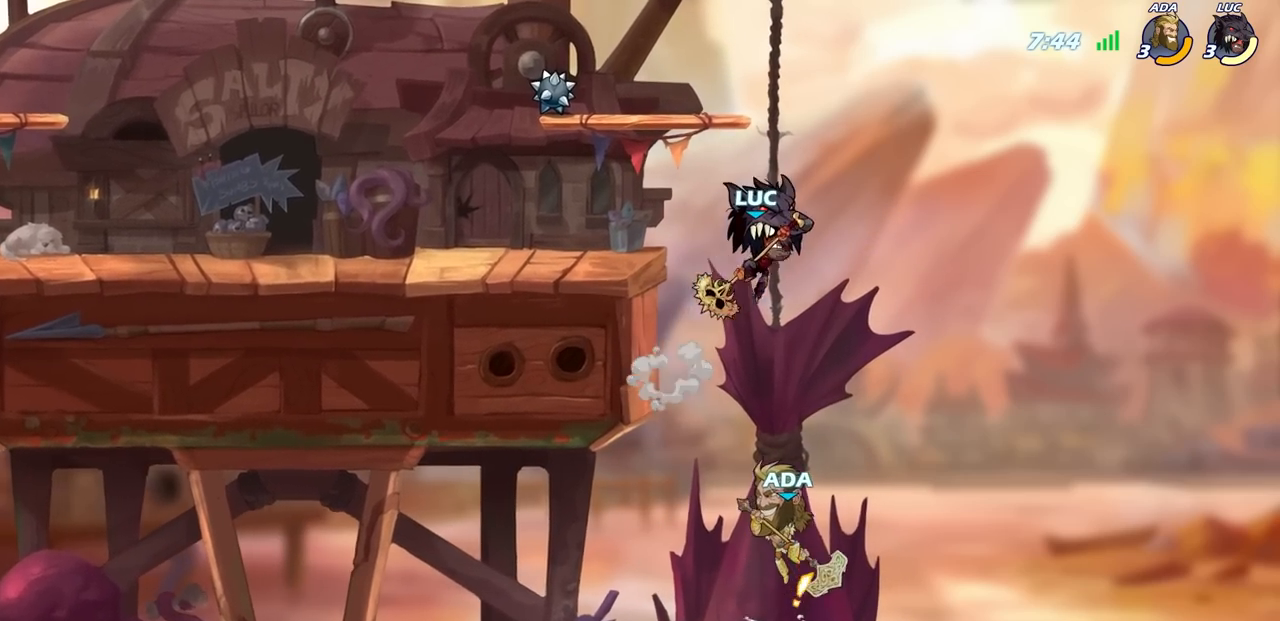
{"buttons": ["CIRCLE", "R2"], "left_stick": "left", "right_stick": "center", "events": [[233, "left_stick", "center"], [383, "R2", "down"], [433, "left_stick", "left"], [450, "CIRCLE", "down"]]}
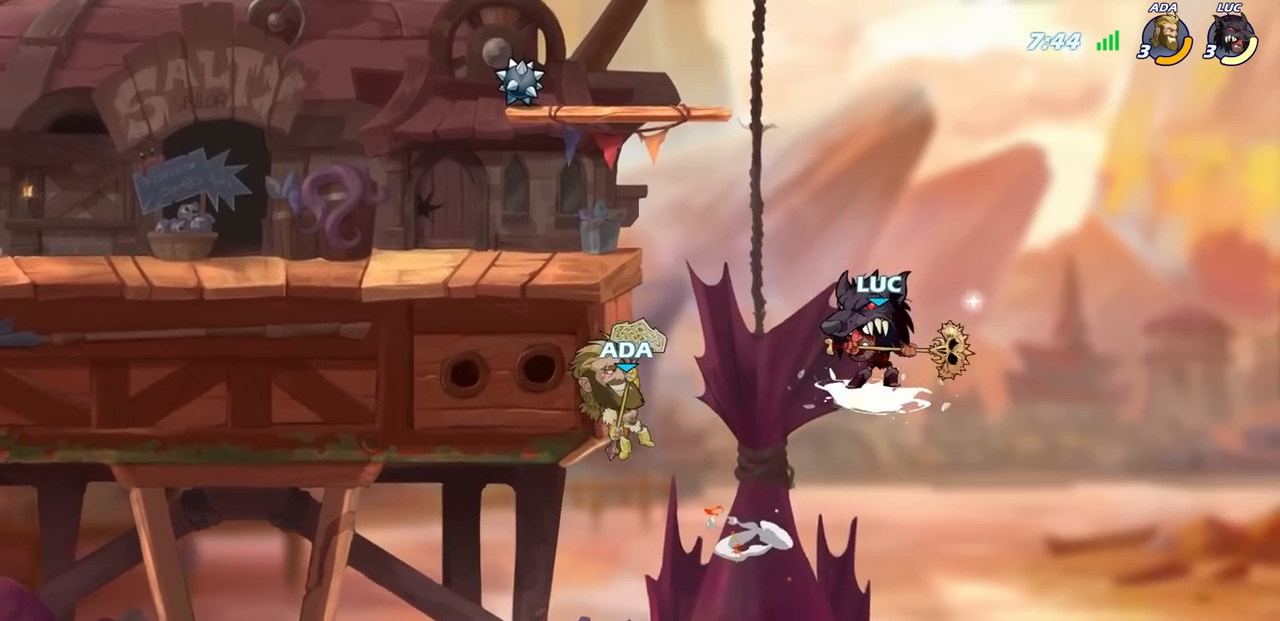
{"buttons": [], "left_stick": "up", "right_stick": "center", "events": [[33, "R2", "up"], [50, "CIRCLE", "up"], [67, "left_stick", "center"], [467, "left_stick", "up"]]}
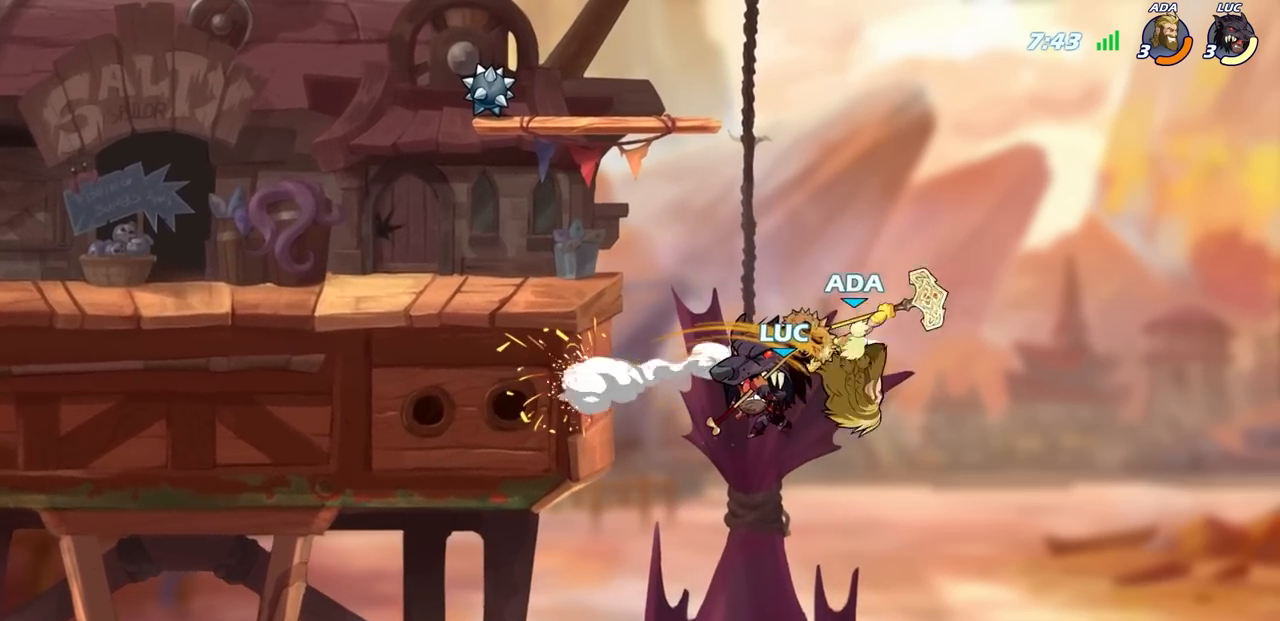
{"buttons": ["R2"], "left_stick": "up", "right_stick": "center"}
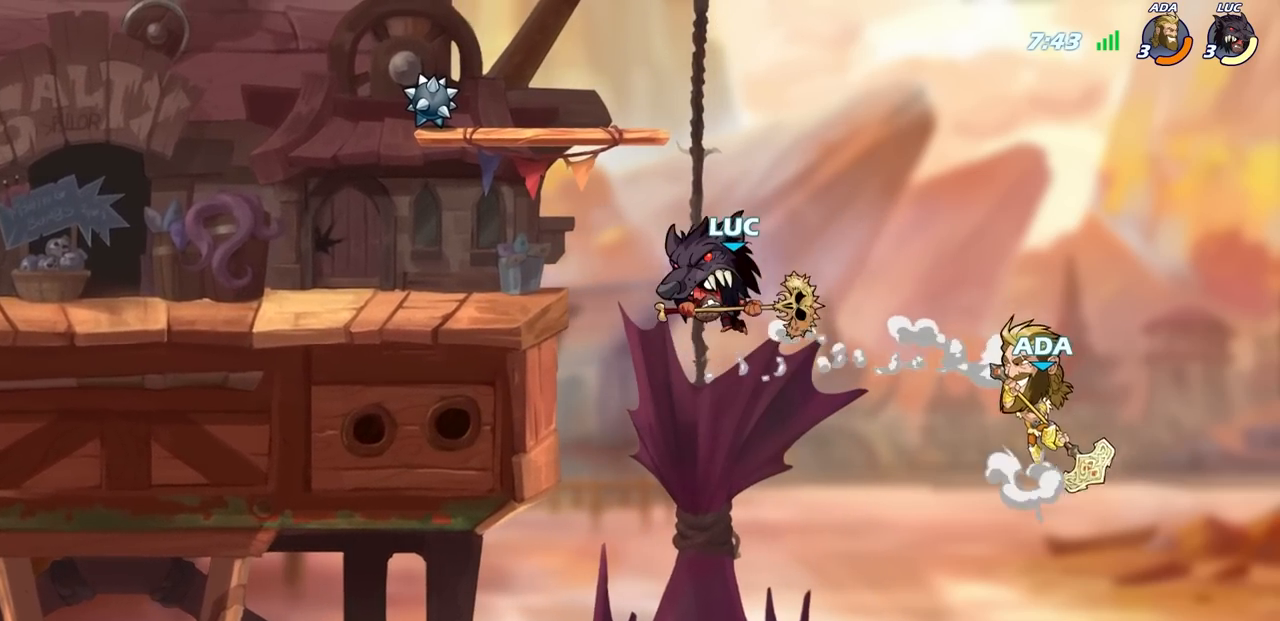
{"buttons": [], "left_stick": "right", "right_stick": "center", "events": [[33, "left_stick", "up-left"], [117, "R2", "up"], [400, "left_stick", "right"]]}
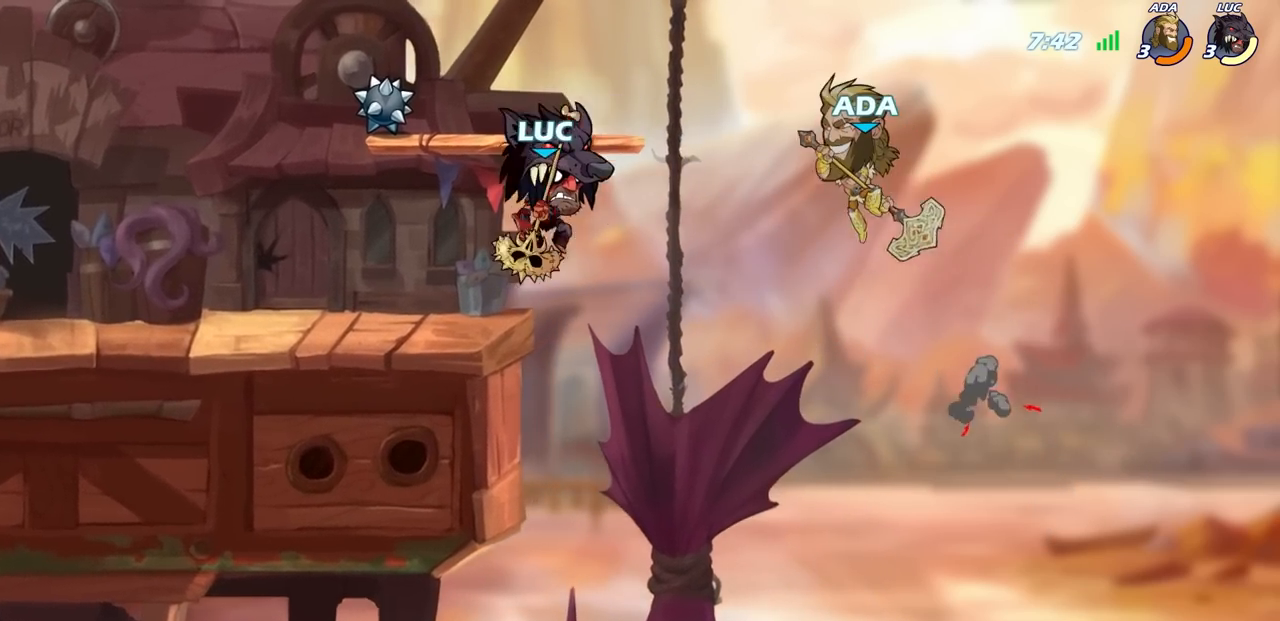
{"buttons": [], "left_stick": "left", "right_stick": "center", "events": [[50, "CROSS", "down"], [167, "left_stick", "left"], [233, "CROSS", "up"]]}
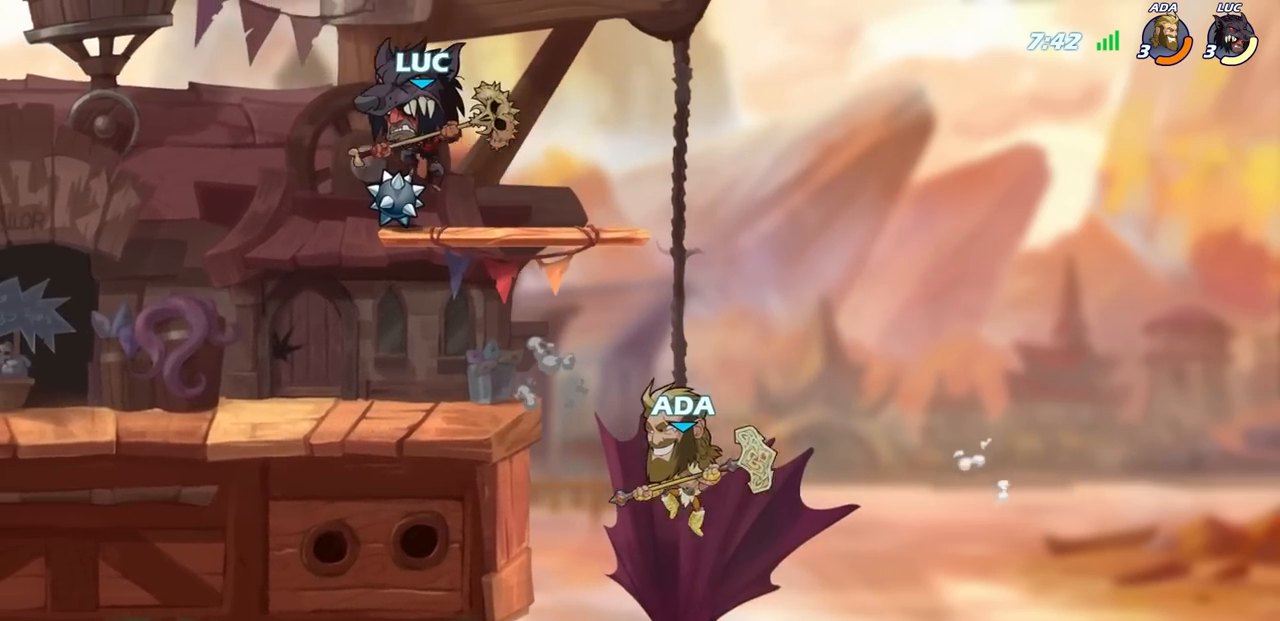
{"buttons": [], "left_stick": "center", "right_stick": "center", "events": [[233, "left_stick", "right"], [450, "left_stick", "center"]]}
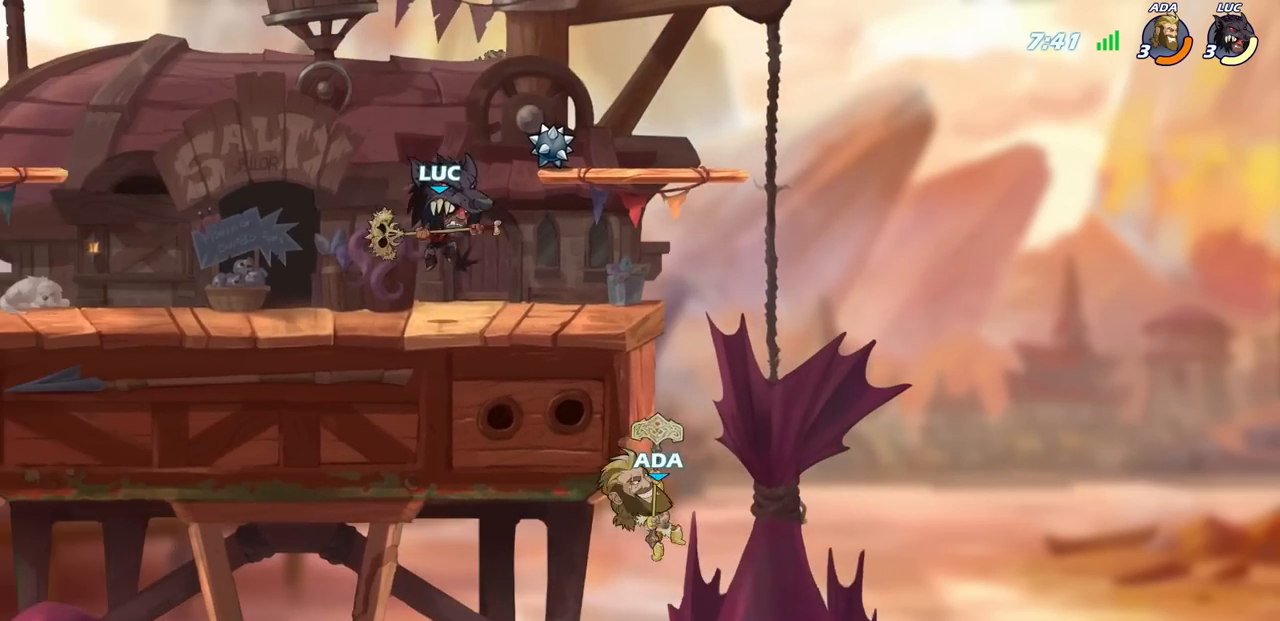
{"buttons": [], "left_stick": "left", "right_stick": "center", "events": [[500, "left_stick", "left"]]}
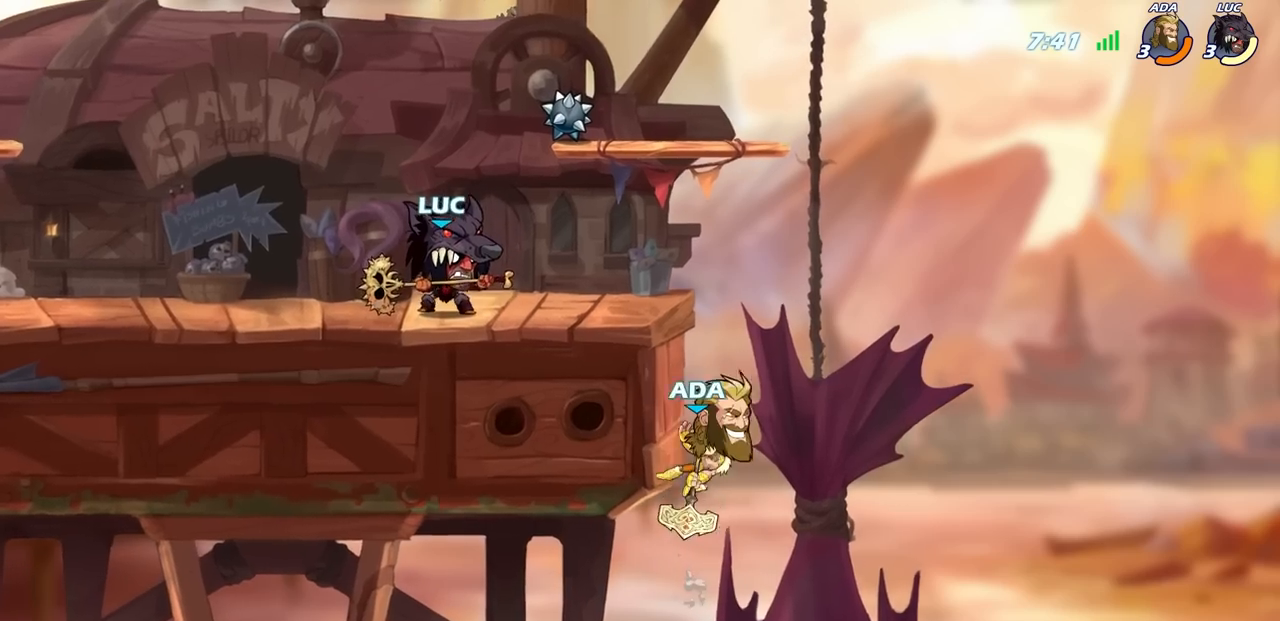
{"buttons": [], "left_stick": "center", "right_stick": "center", "events": [[267, "left_stick", "up-right"], [350, "left_stick", "down"], [383, "CIRCLE", "down"], [483, "CIRCLE", "up"], [483, "left_stick", "center"]]}
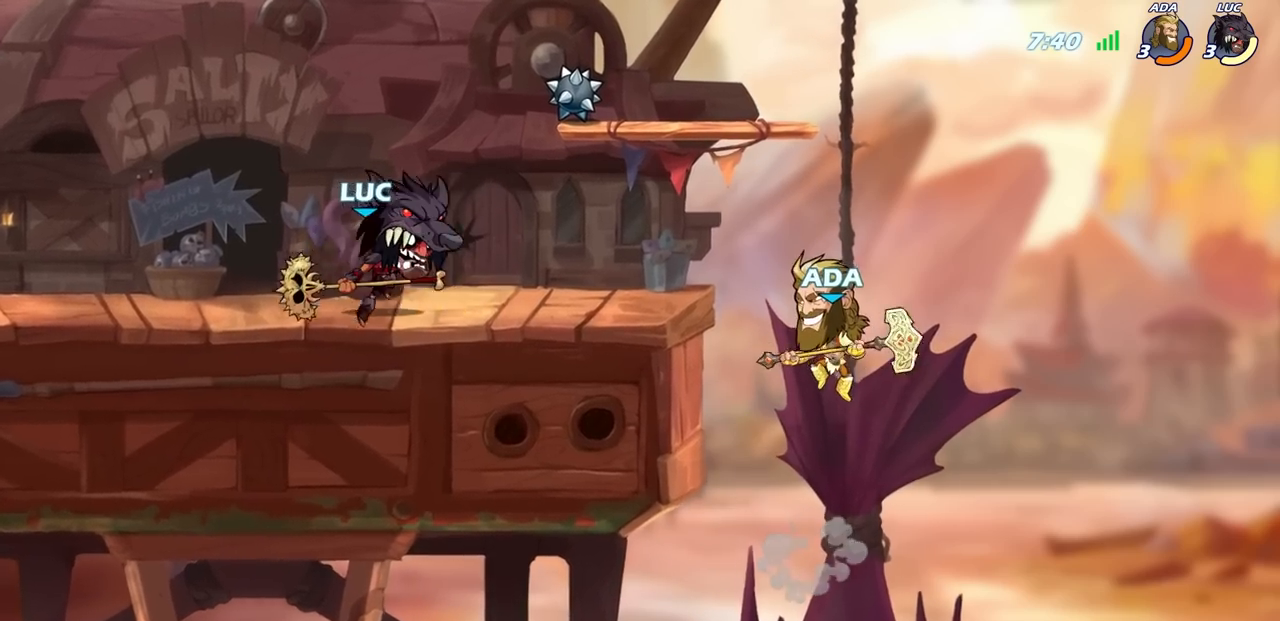
{"buttons": [], "left_stick": "center", "right_stick": "center", "events": [[317, "left_stick", "left"], [400, "left_stick", "center"]]}
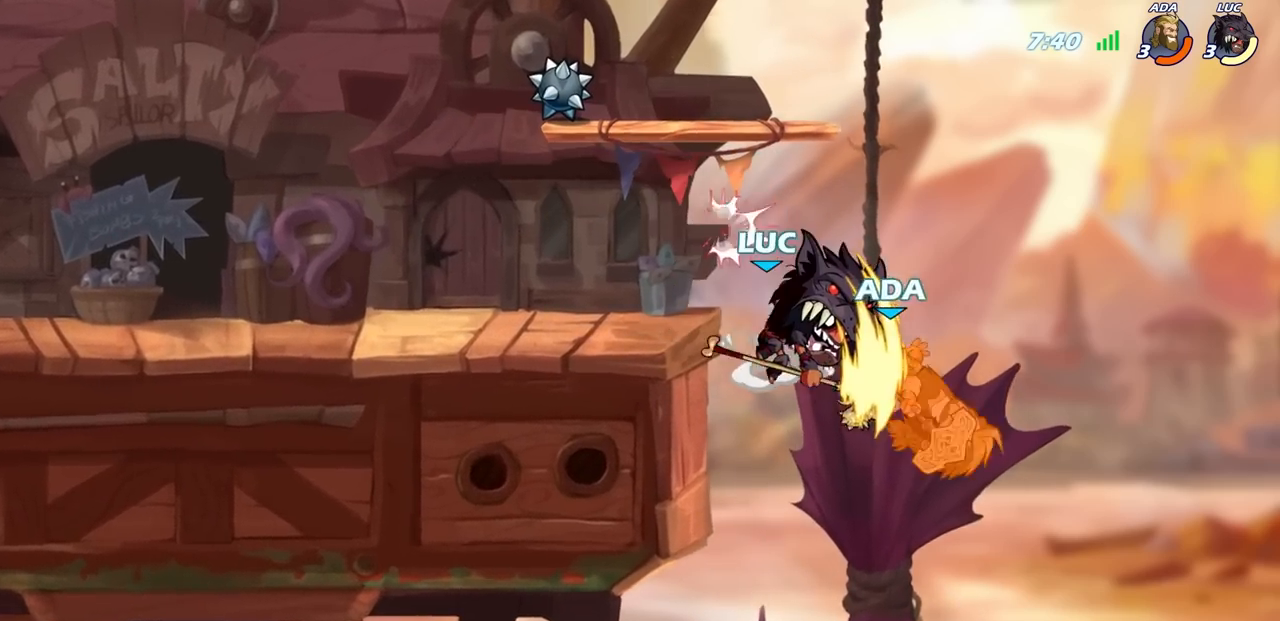
{"buttons": [], "left_stick": "left", "right_stick": "center", "events": [[333, "left_stick", "left"]]}
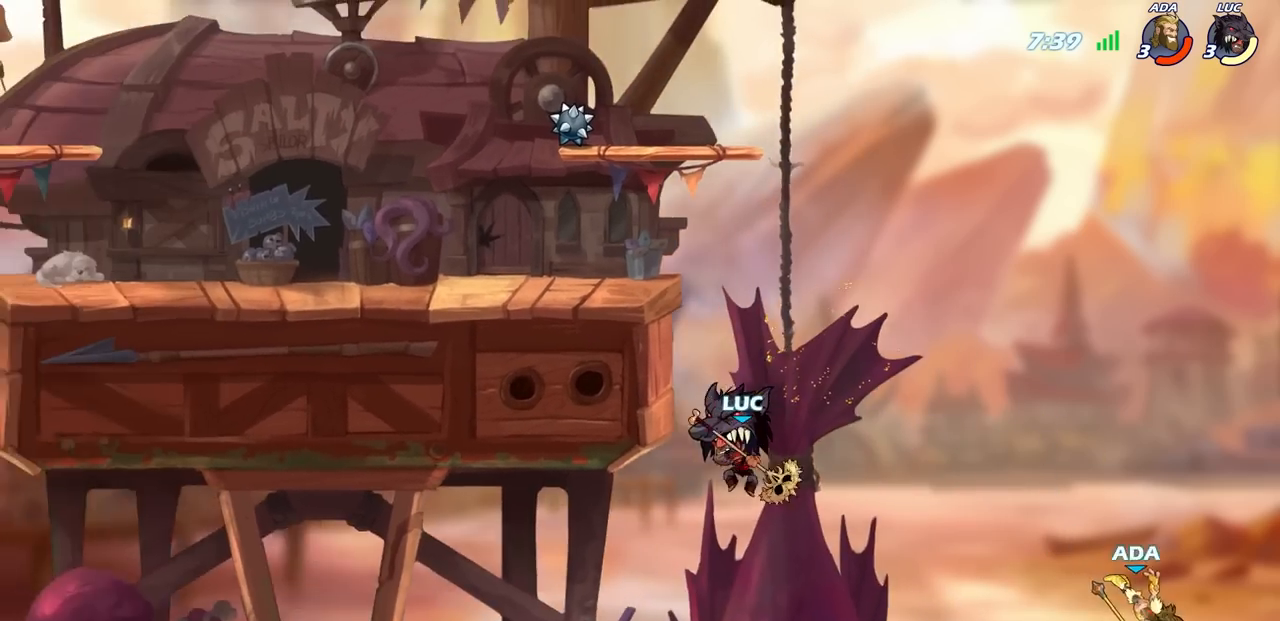
{"buttons": [], "left_stick": "up-left", "right_stick": "center", "events": [[33, "CROSS", "down"], [33, "left_stick", "center"], [167, "CROSS", "up"], [383, "left_stick", "up-left"]]}
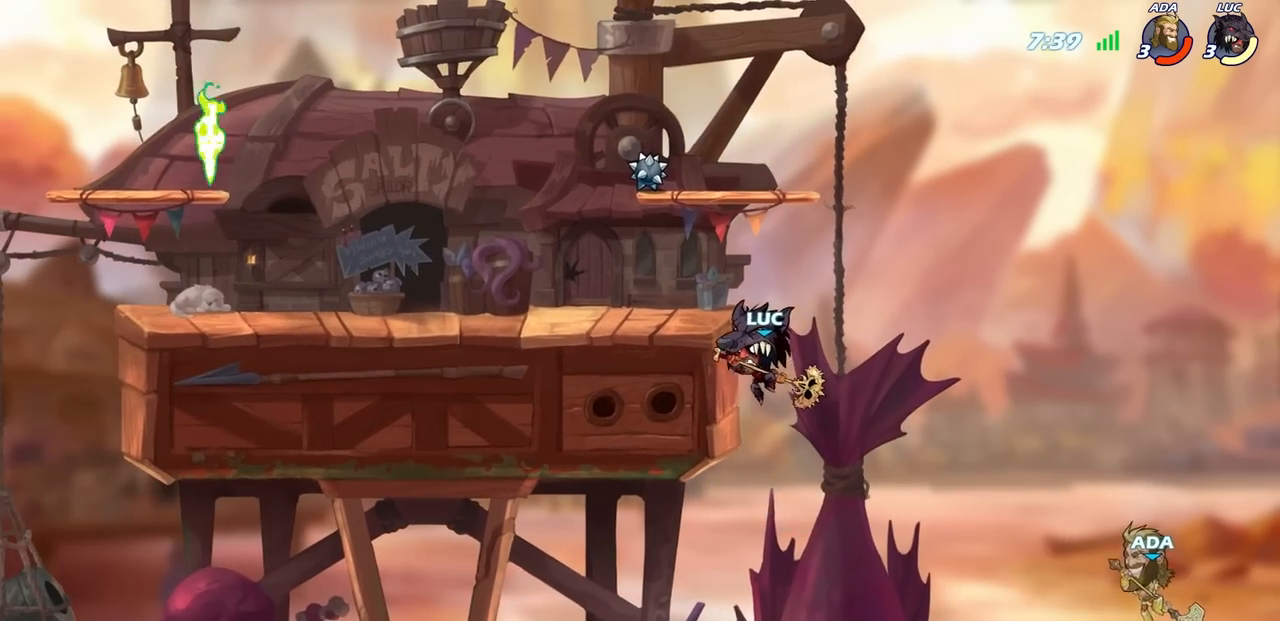
{"buttons": [], "left_stick": "down-right", "right_stick": "center", "events": [[217, "left_stick", "right"], [317, "left_stick", "down-right"]]}
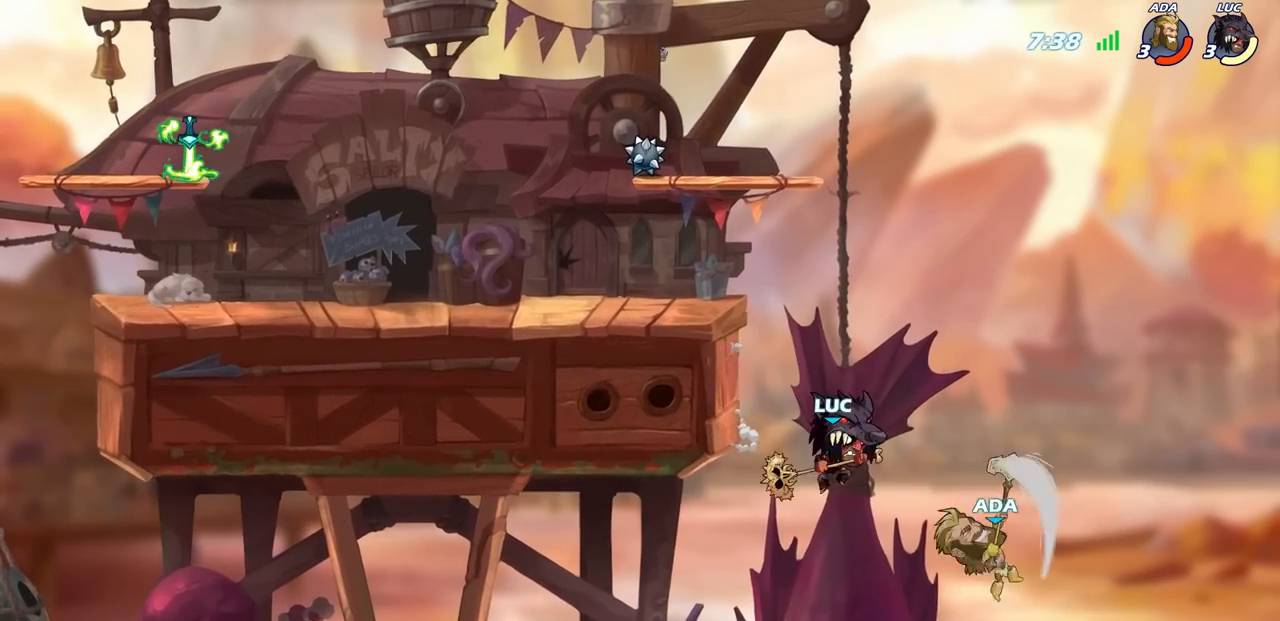
{"buttons": [], "left_stick": "center", "right_stick": "center", "events": [[167, "left_stick", "left"], [183, "CROSS", "down"], [250, "left_stick", "up-left"], [333, "CROSS", "up"], [400, "left_stick", "center"]]}
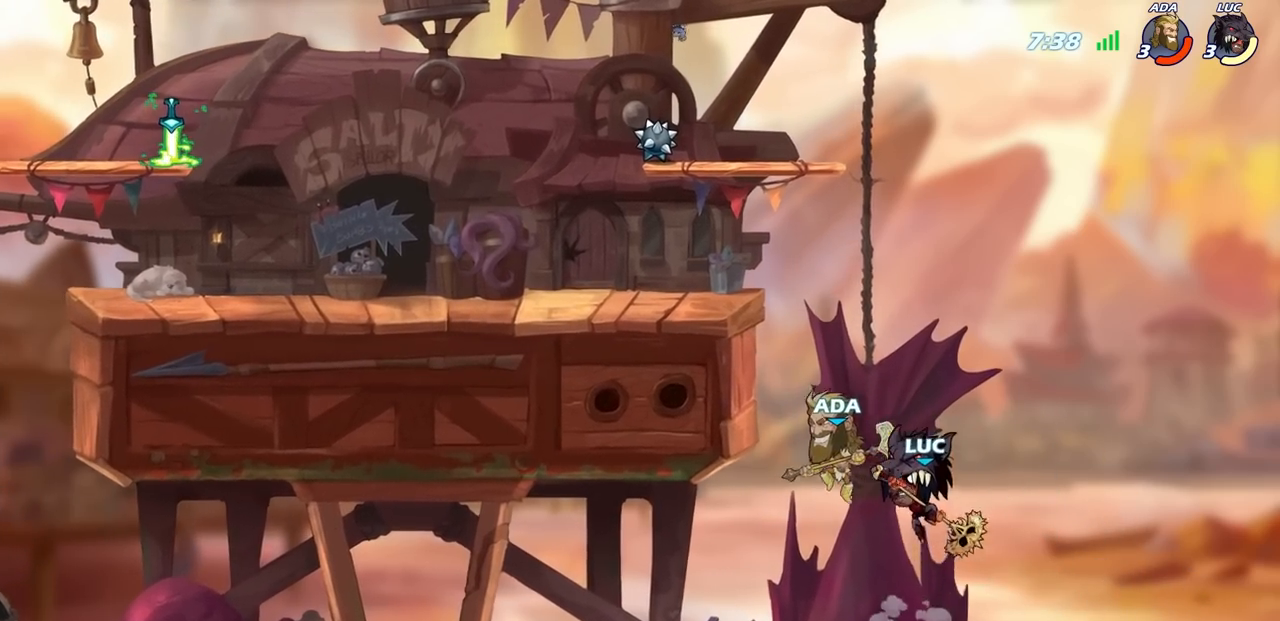
{"buttons": [], "left_stick": "center", "right_stick": "center", "events": [[17, "R2", "down"], [33, "CIRCLE", "down"], [117, "CIRCLE", "up"], [117, "R2", "up"]]}
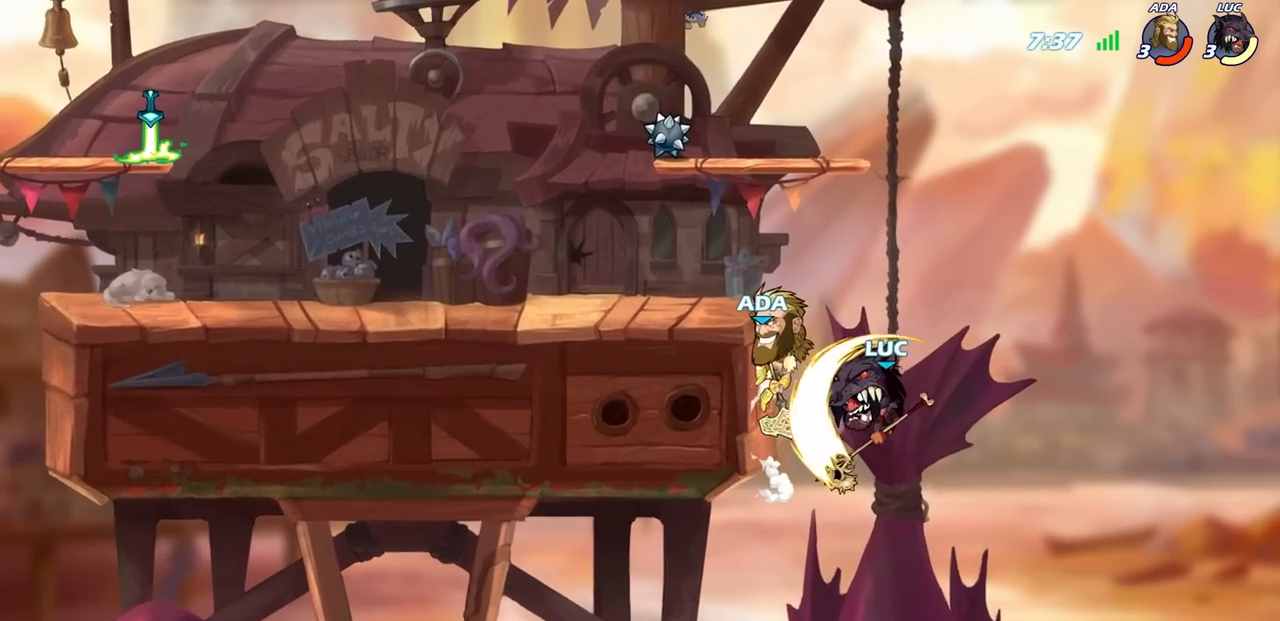
{"buttons": ["CROSS"], "left_stick": "up-left", "right_stick": "center", "events": [[133, "left_stick", "up"], [450, "CROSS", "down"], [500, "left_stick", "up-left"]]}
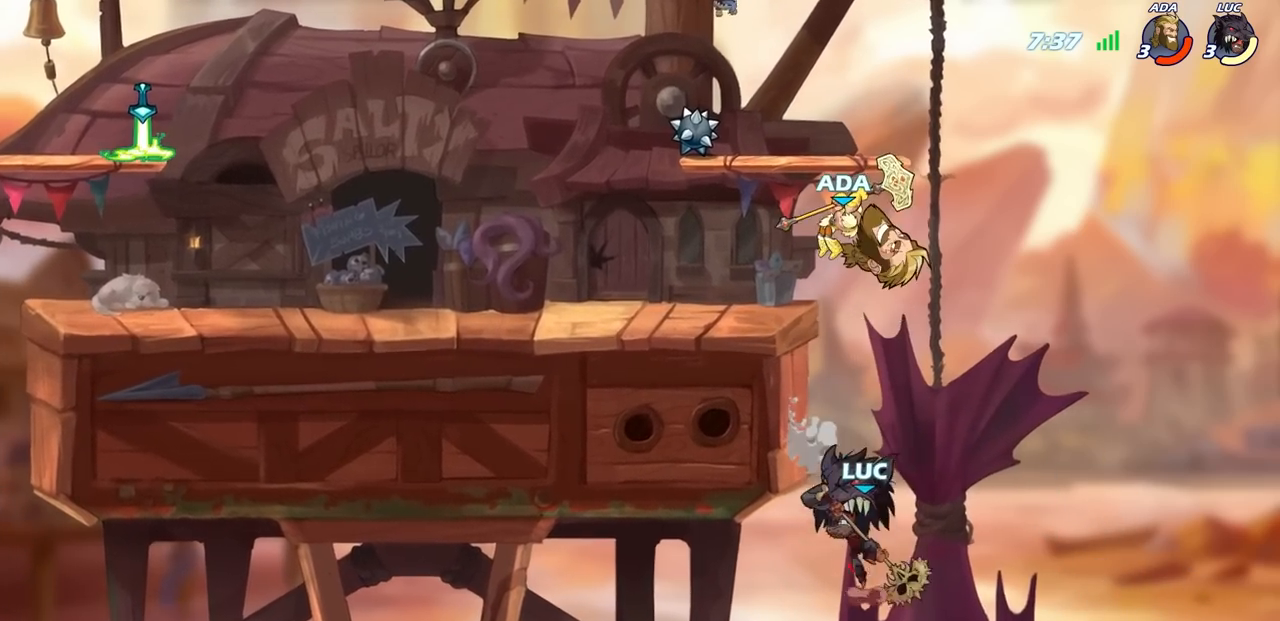
{"buttons": [], "left_stick": "up-left", "right_stick": "center", "events": [[17, "CIRCLE", "down"], [33, "CROSS", "up"], [117, "CIRCLE", "up"]]}
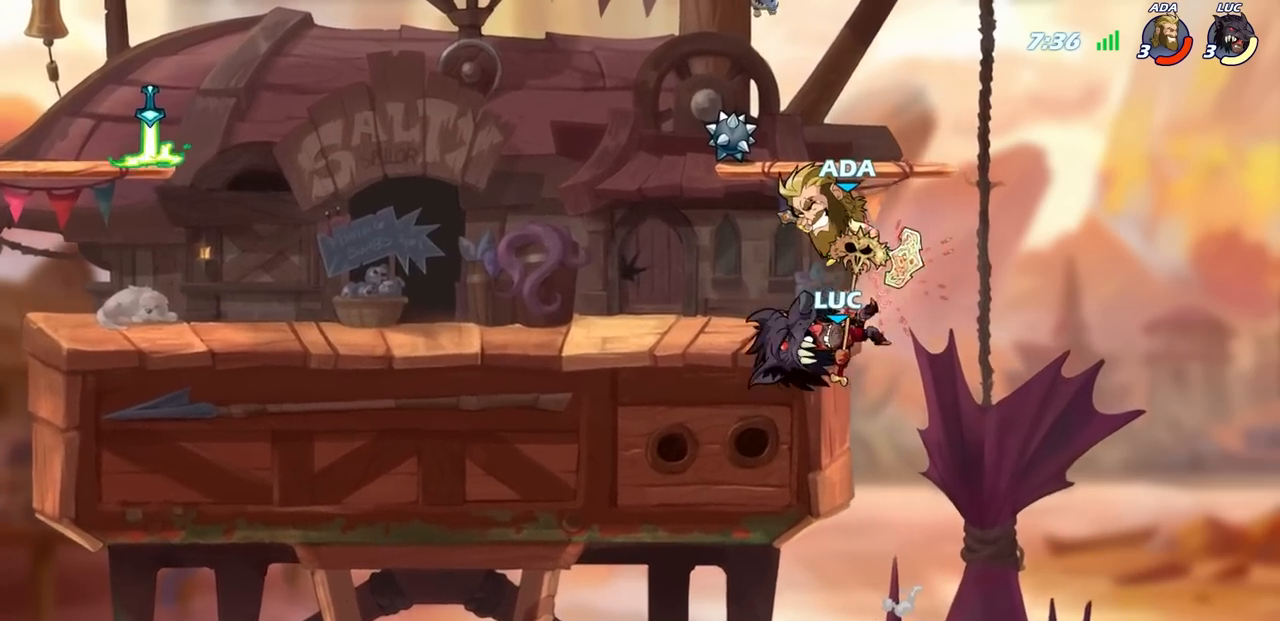
{"buttons": [], "left_stick": "center", "right_stick": "center", "events": [[467, "left_stick", "center"]]}
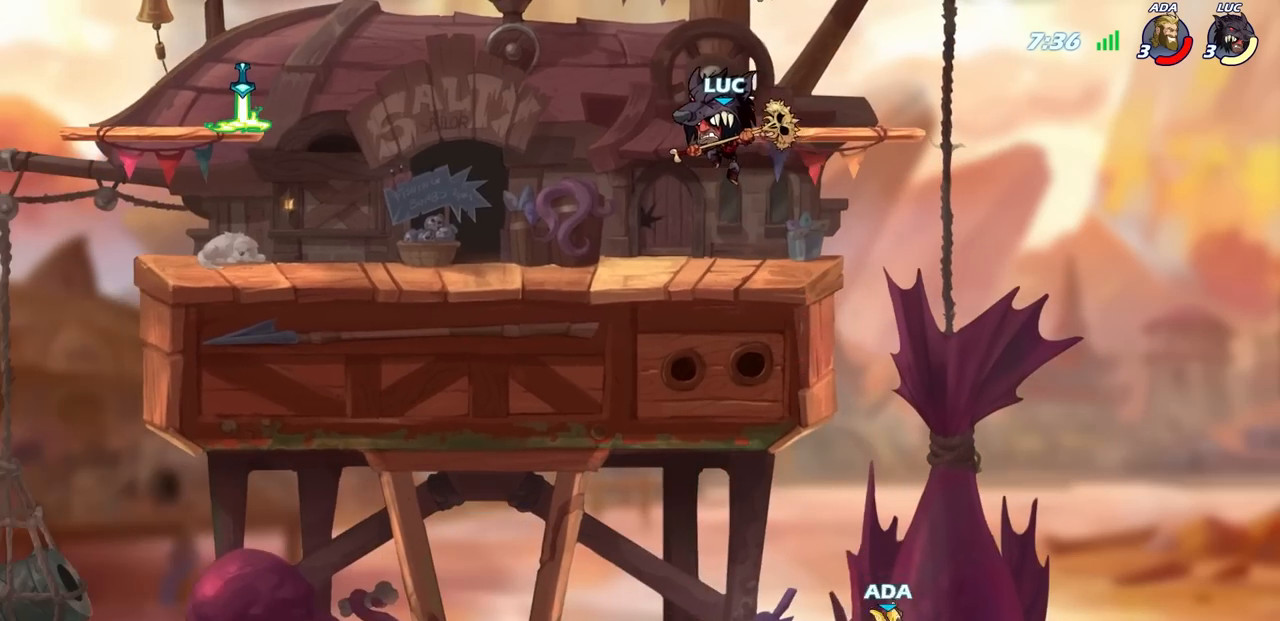
{"buttons": [], "left_stick": "left", "right_stick": "center", "events": [[283, "left_stick", "left"]]}
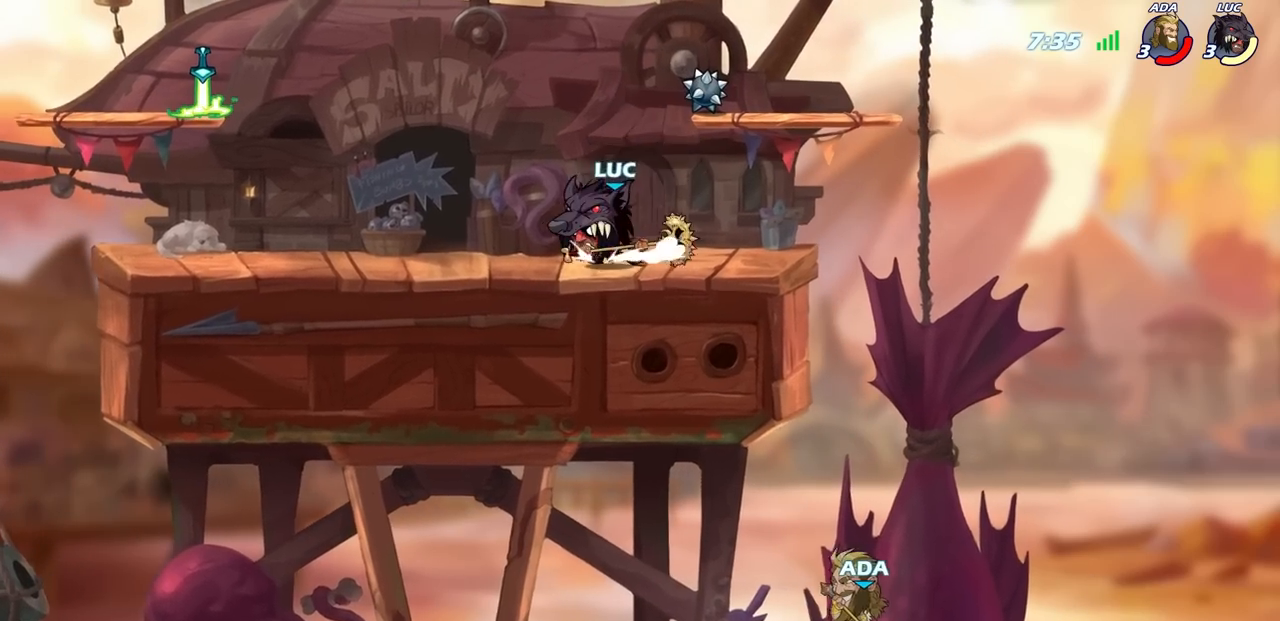
{"buttons": [], "left_stick": "right", "right_stick": "center", "events": [[167, "left_stick", "right"]]}
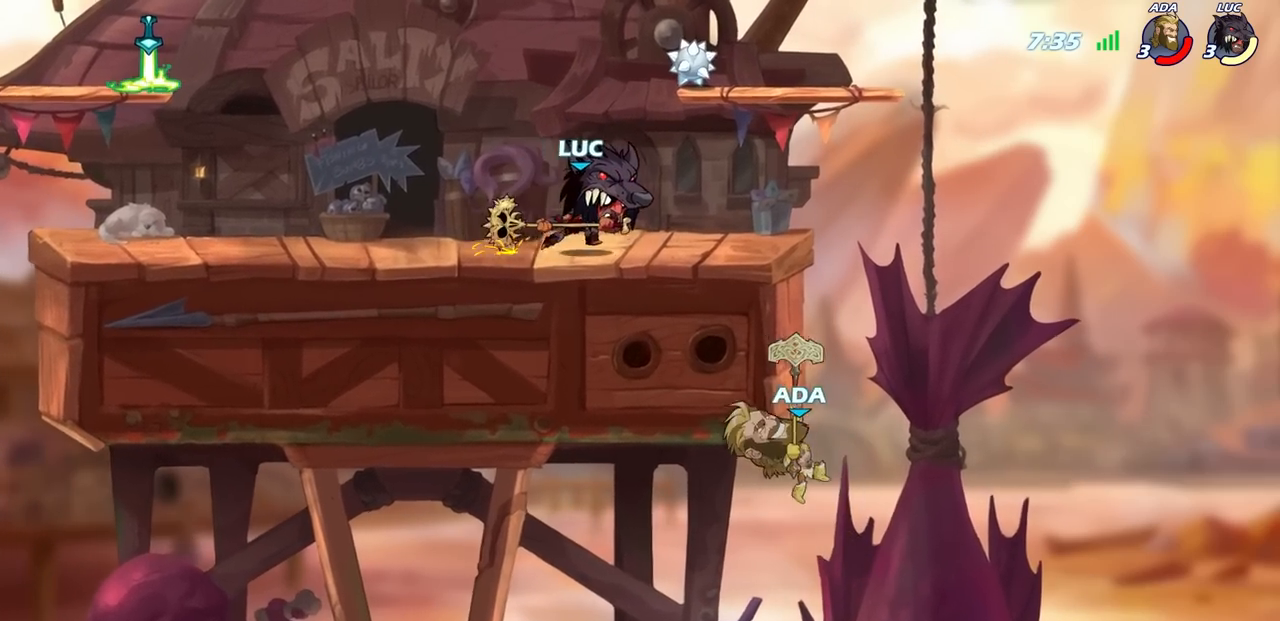
{"buttons": ["CIRCLE"], "left_stick": "down-left", "right_stick": "center", "events": [[100, "R2", "down"], [133, "CROSS", "down"], [167, "CIRCLE", "down"], [167, "CROSS", "up"], [167, "left_stick", "down"], [217, "left_stick", "down-left"], [250, "R2", "up"]]}
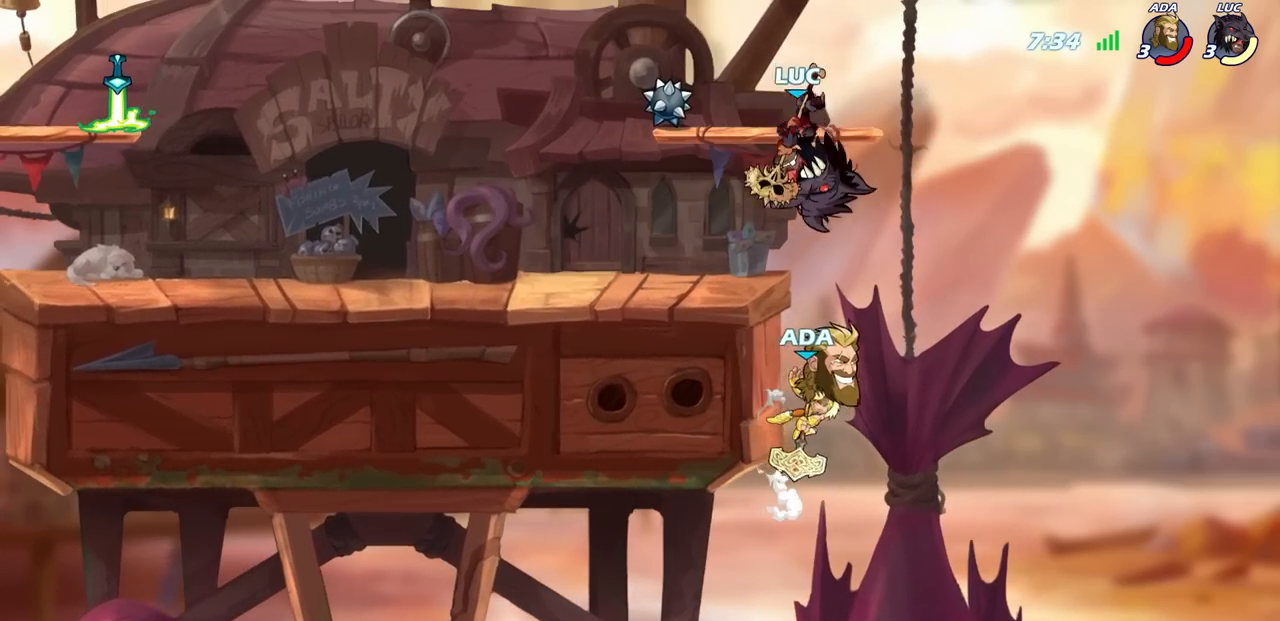
{"buttons": ["CIRCLE"], "left_stick": "down-left", "right_stick": "center", "events": []}
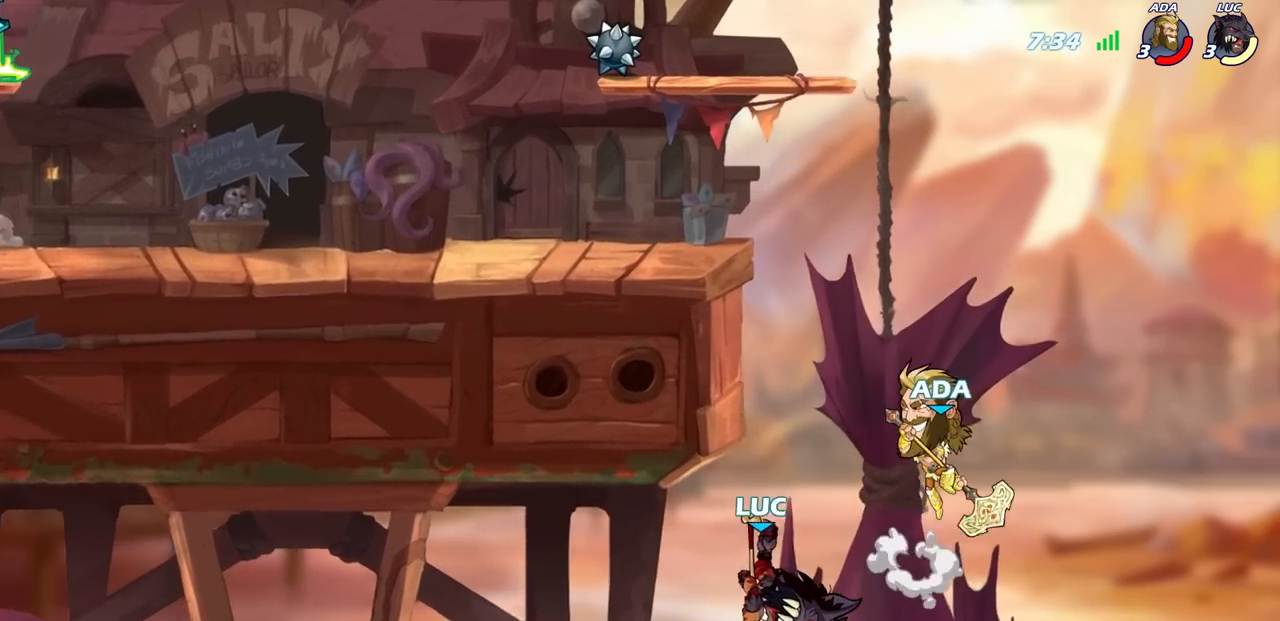
{"buttons": ["CROSS"], "left_stick": "right", "right_stick": "center", "events": [[100, "CIRCLE", "up"], [117, "left_stick", "center"], [333, "left_stick", "right"], [417, "CROSS", "down"]]}
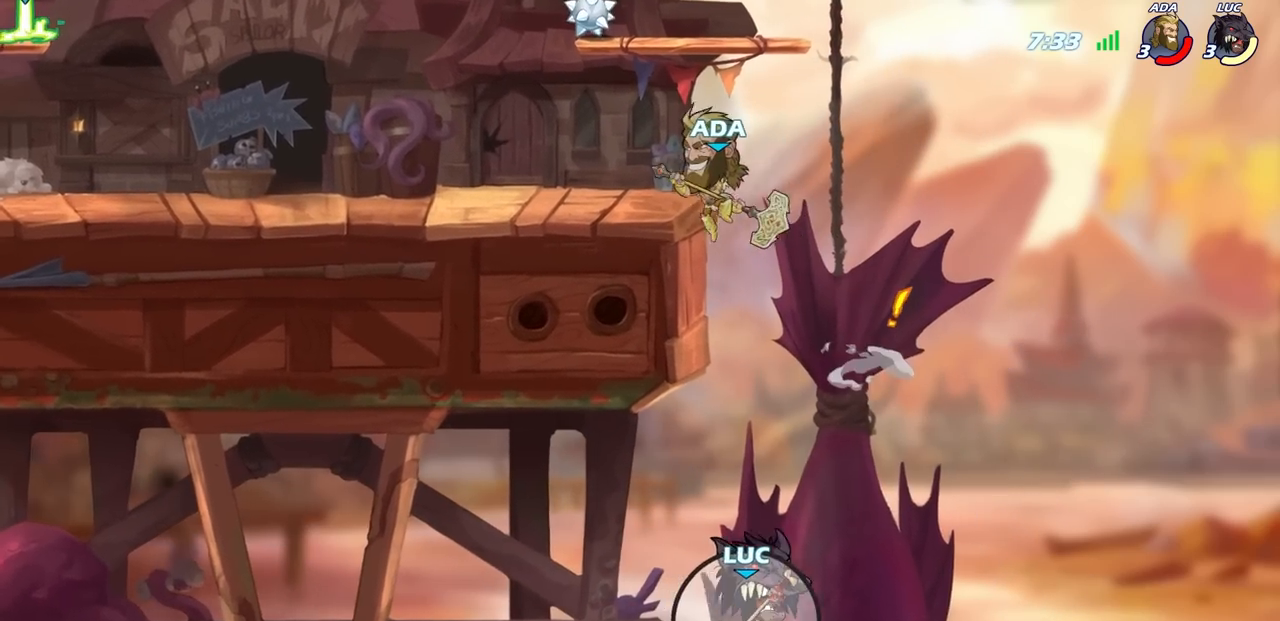
{"buttons": ["CROSS"], "left_stick": "up-left", "right_stick": "center", "events": [[67, "CROSS", "up"], [367, "CROSS", "down"], [367, "left_stick", "up-left"]]}
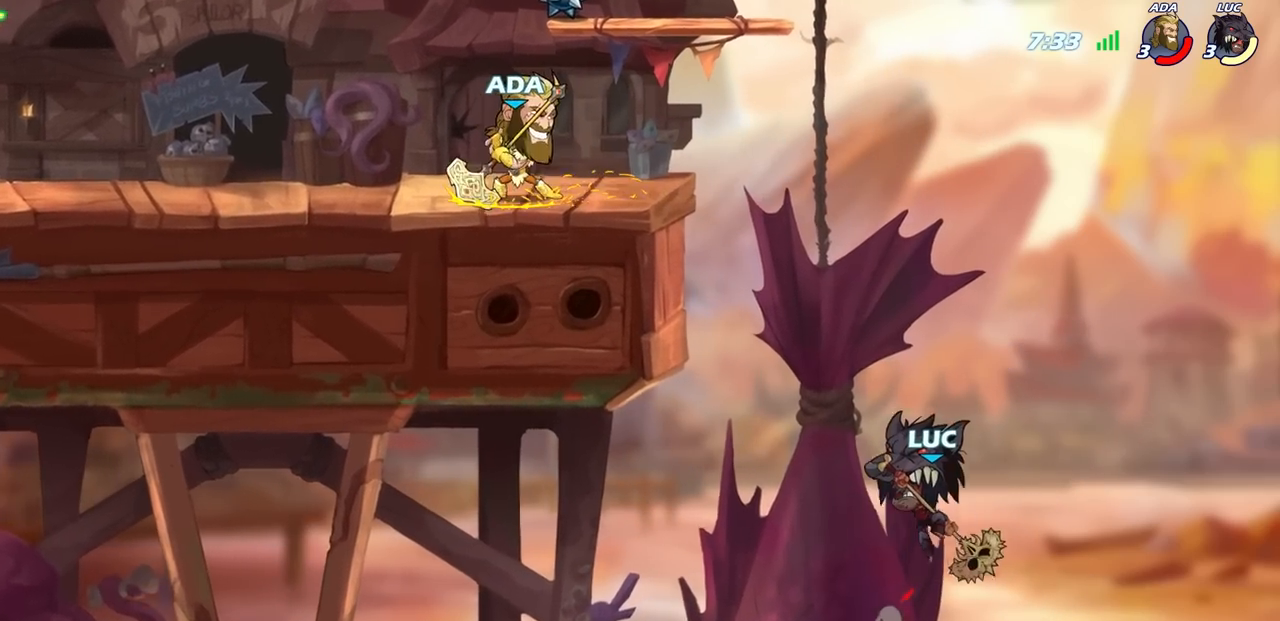
{"buttons": [], "left_stick": "center", "right_stick": "center", "events": [[100, "CROSS", "up"], [133, "left_stick", "center"], [150, "CIRCLE", "down"], [300, "CIRCLE", "up"]]}